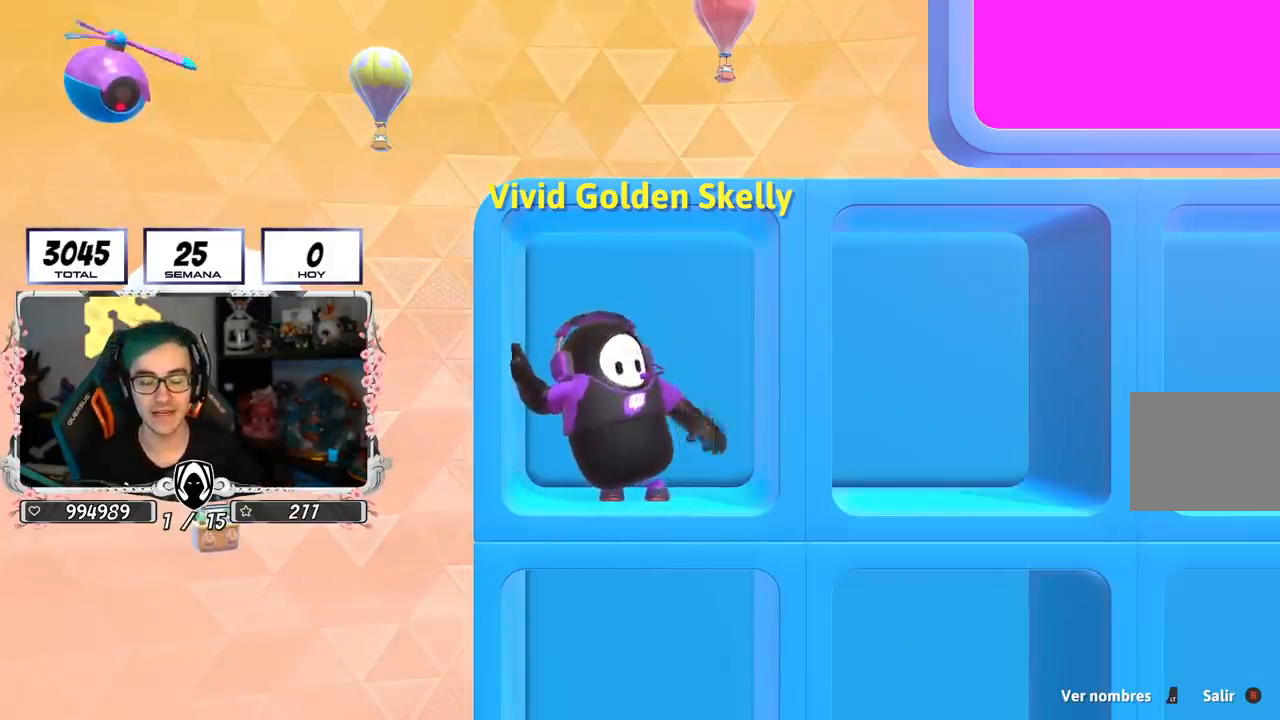
Gameplay with a controller (PlayStation layout); each line is a JSON object with the inputs held at the frame after it. "events" lists button and stick changes between this image and that frame as [ms after this image, input, new state], when the widget could be followed in between.
{"buttons": ["L2"], "left_stick": "center", "right_stick": "center", "events": [[350, "L2", "down"]]}
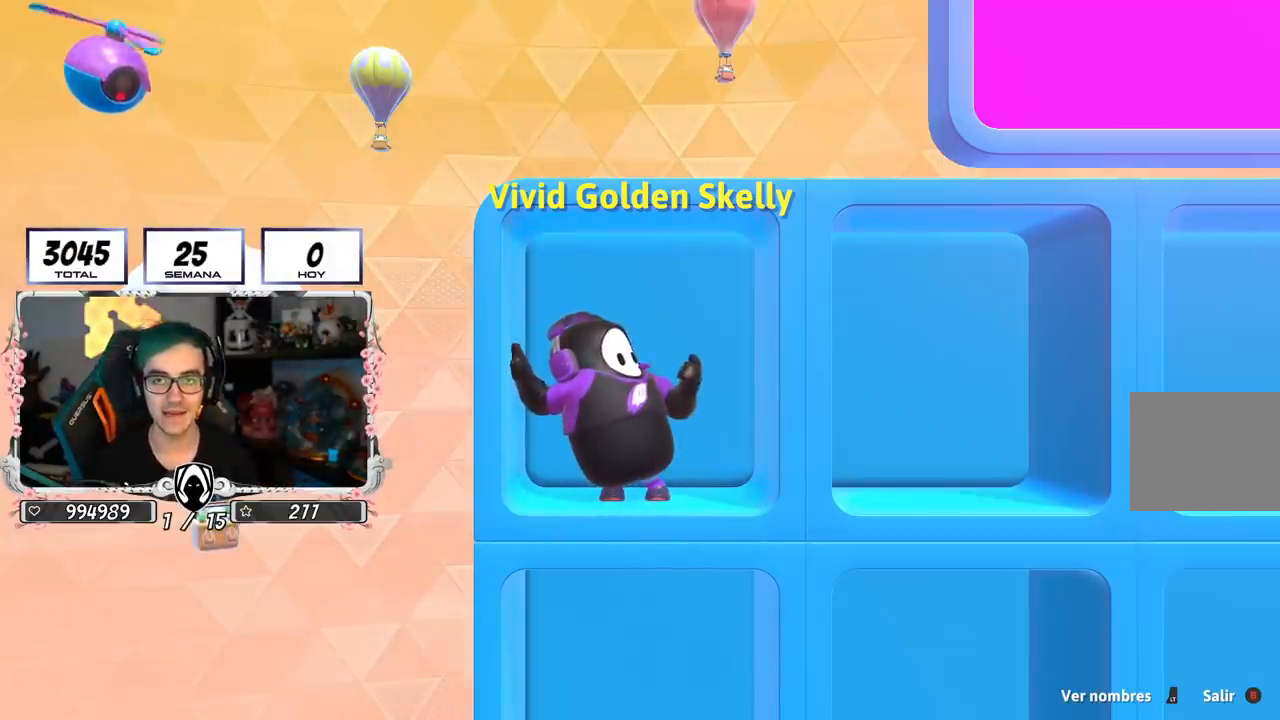
{"buttons": ["L2"], "left_stick": "center", "right_stick": "center", "events": [[17, "L2", "up"], [501, "L2", "down"]]}
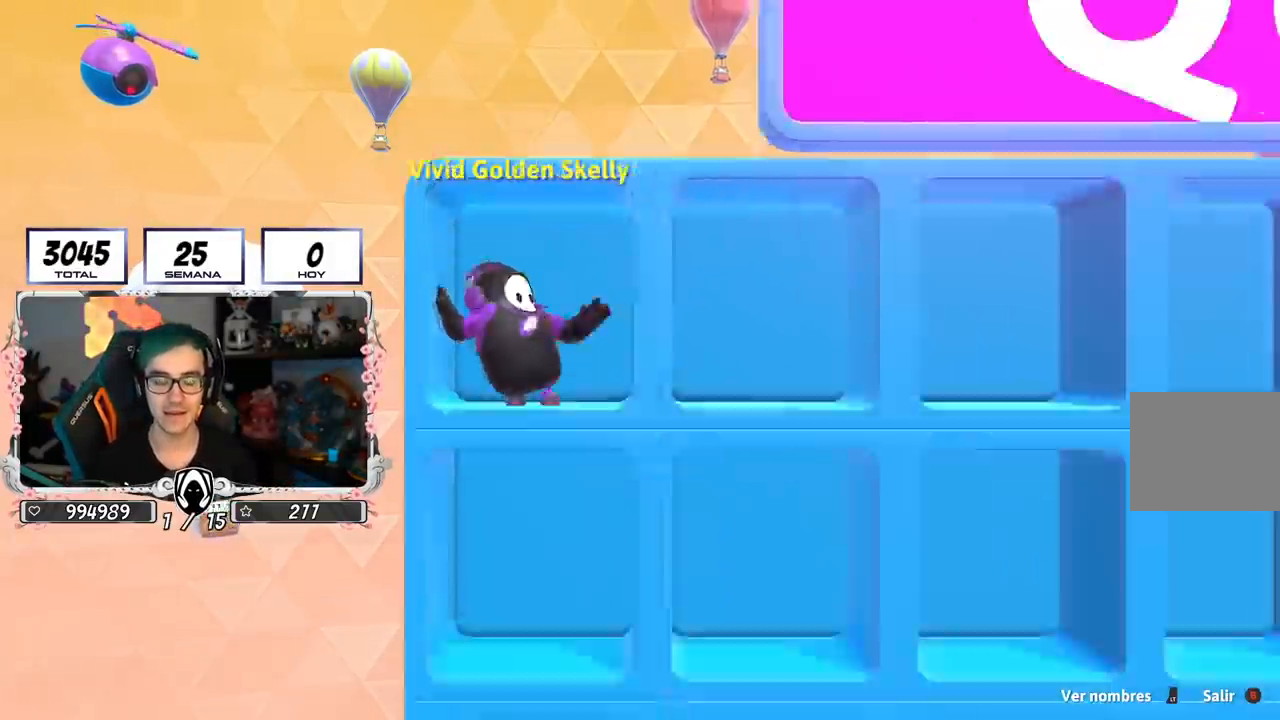
{"buttons": ["L2"], "left_stick": "center", "right_stick": "center", "events": [[217, "L2", "up"], [333, "L2", "down"]]}
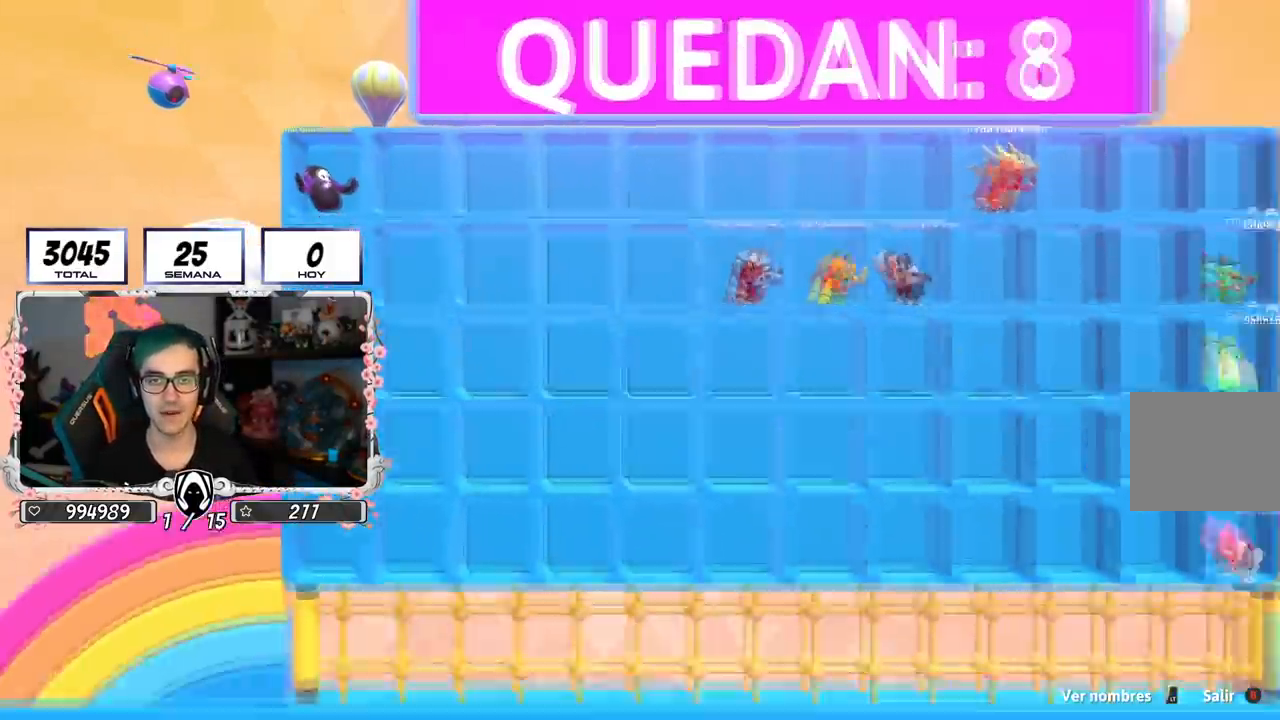
{"buttons": ["L2"], "left_stick": "center", "right_stick": "center", "events": [[17, "L2", "up"], [167, "L2", "down"], [334, "L2", "up"], [434, "L2", "down"]]}
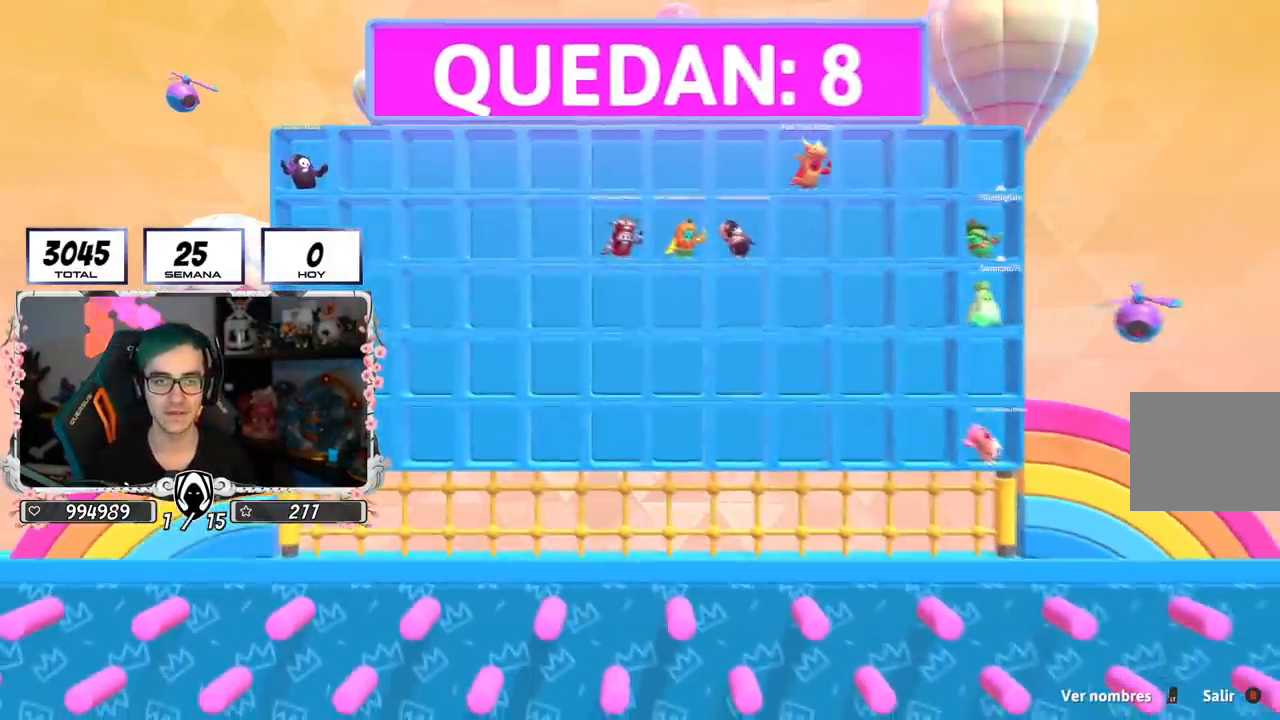
{"buttons": [], "left_stick": "center", "right_stick": "center", "events": [[83, "L2", "up"]]}
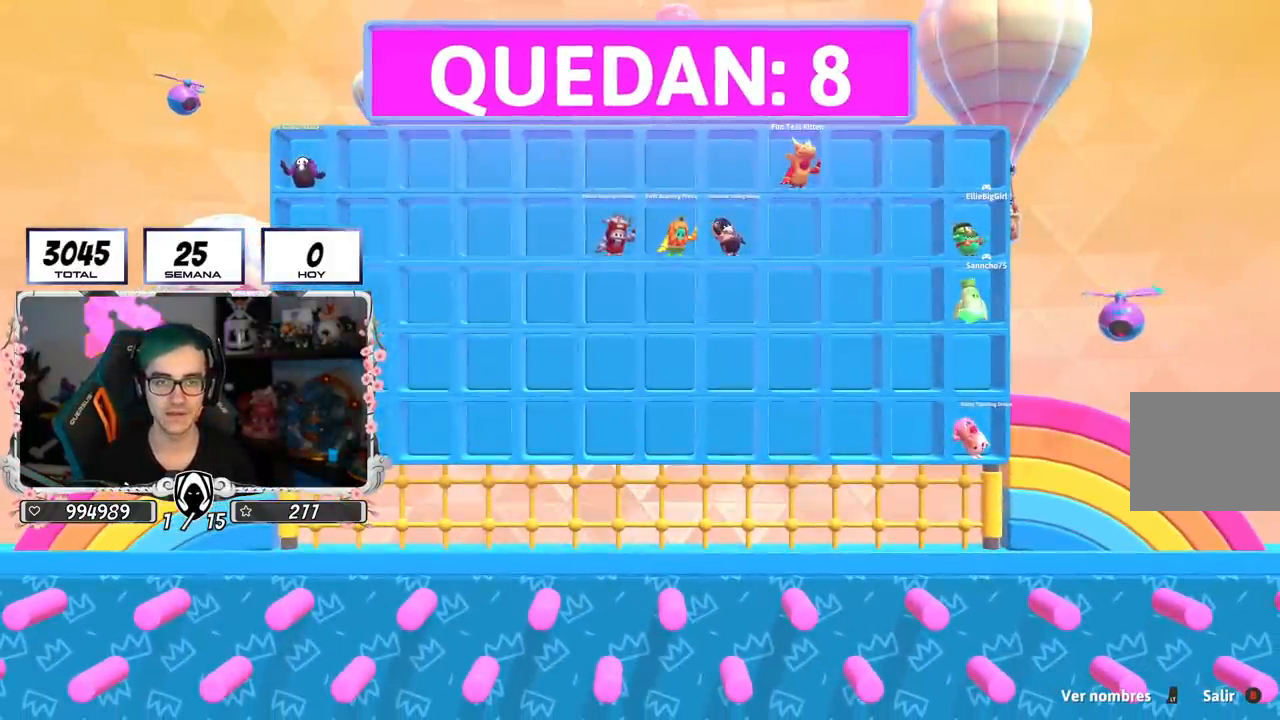
{"buttons": [], "left_stick": "center", "right_stick": "center", "events": []}
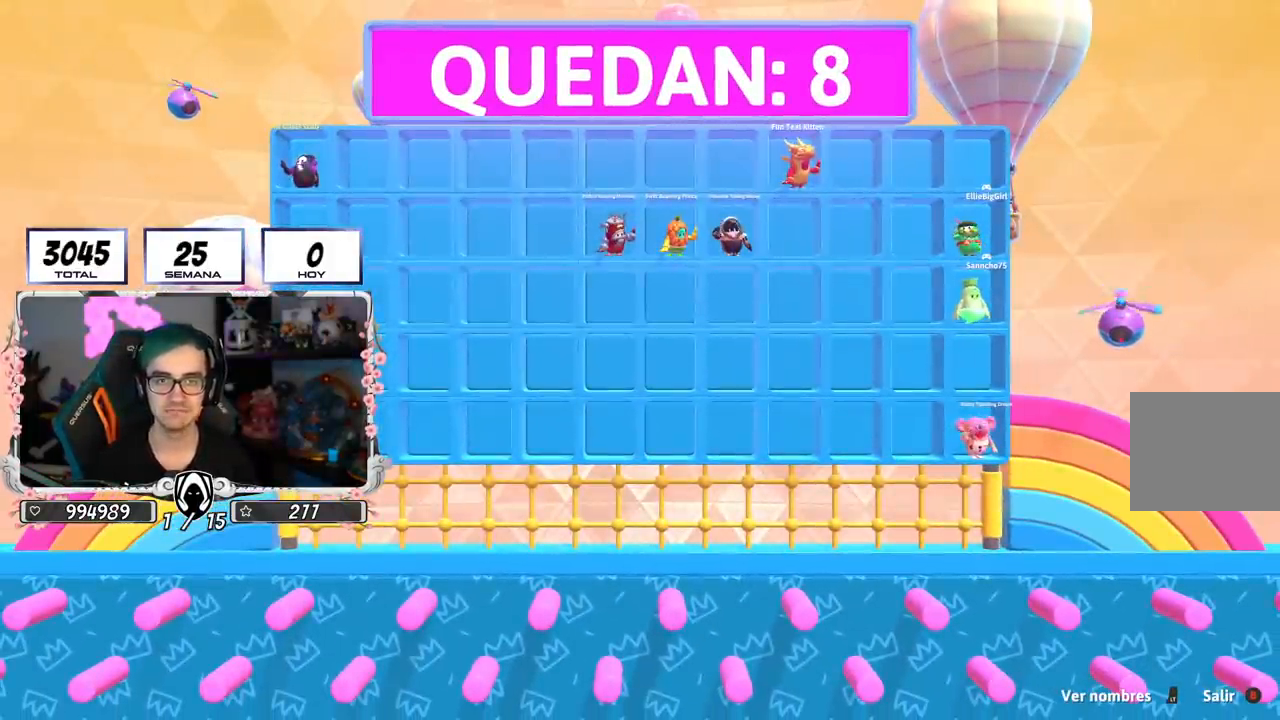
{"buttons": [], "left_stick": "center", "right_stick": "center", "events": []}
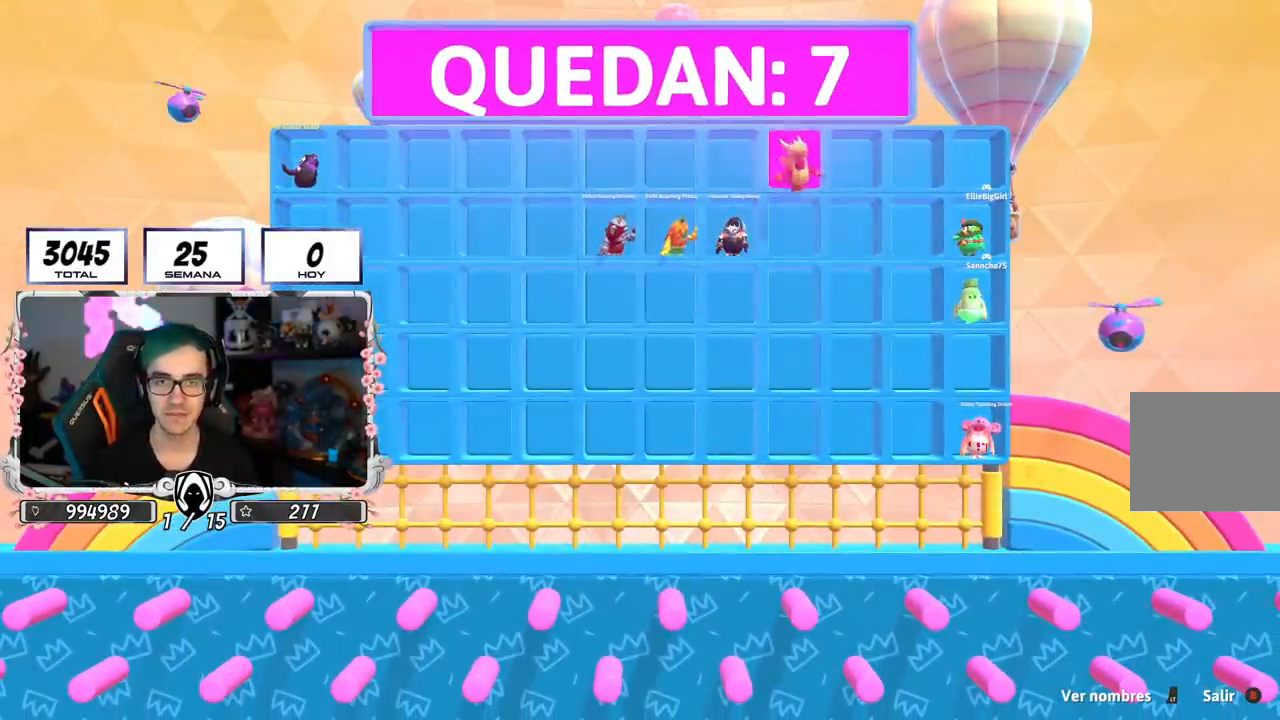
{"buttons": [], "left_stick": "center", "right_stick": "center", "events": []}
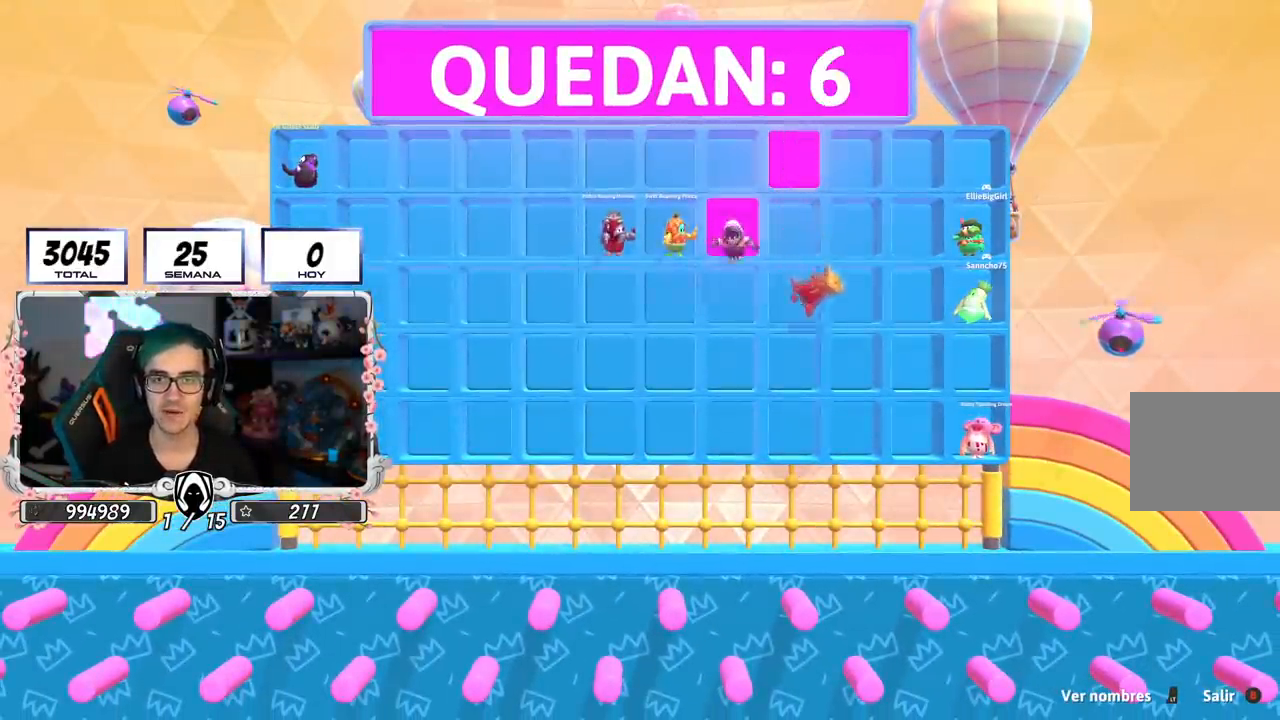
{"buttons": [], "left_stick": "center", "right_stick": "center", "events": []}
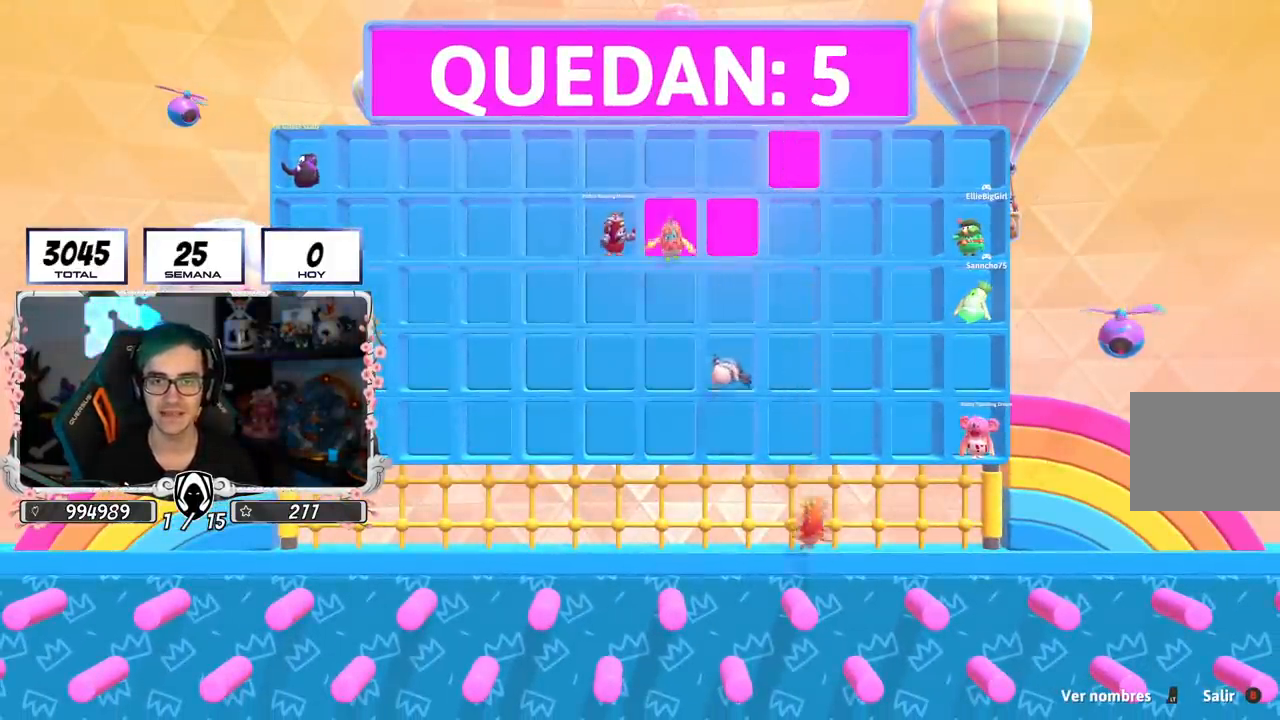
{"buttons": [], "left_stick": "center", "right_stick": "center", "events": []}
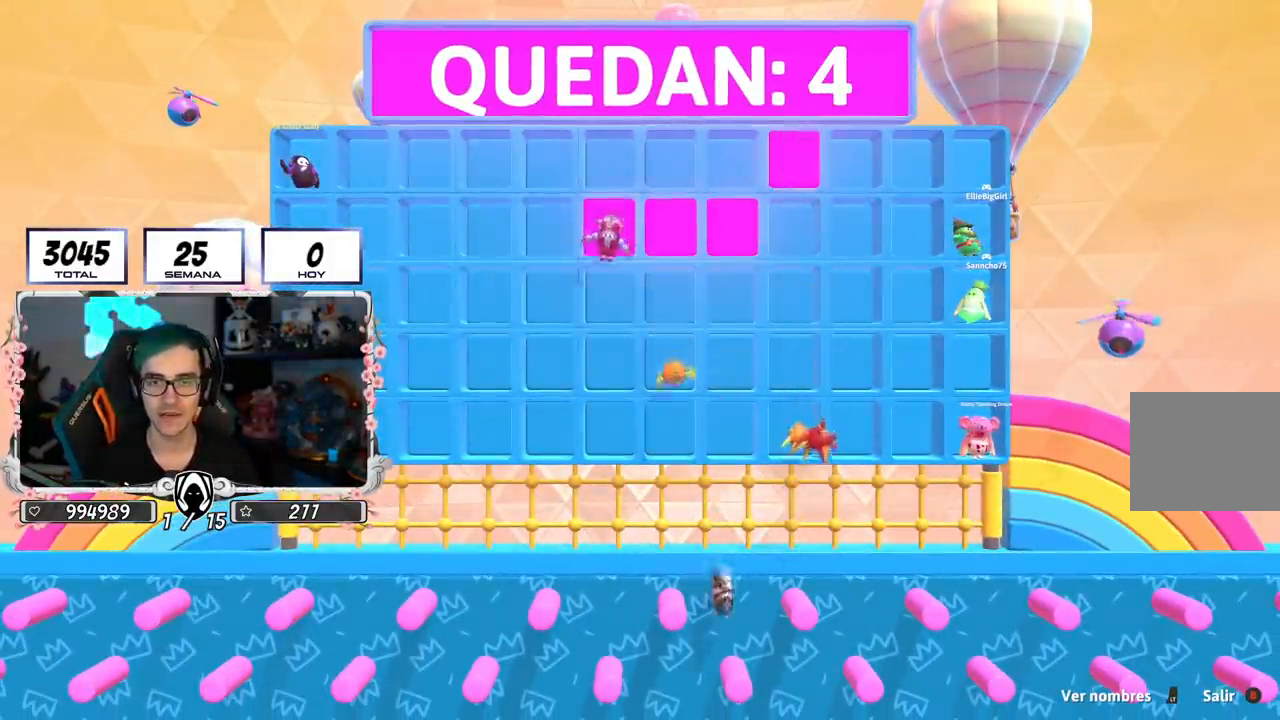
{"buttons": [], "left_stick": "center", "right_stick": "down-right", "events": [[383, "right_stick", "down-right"]]}
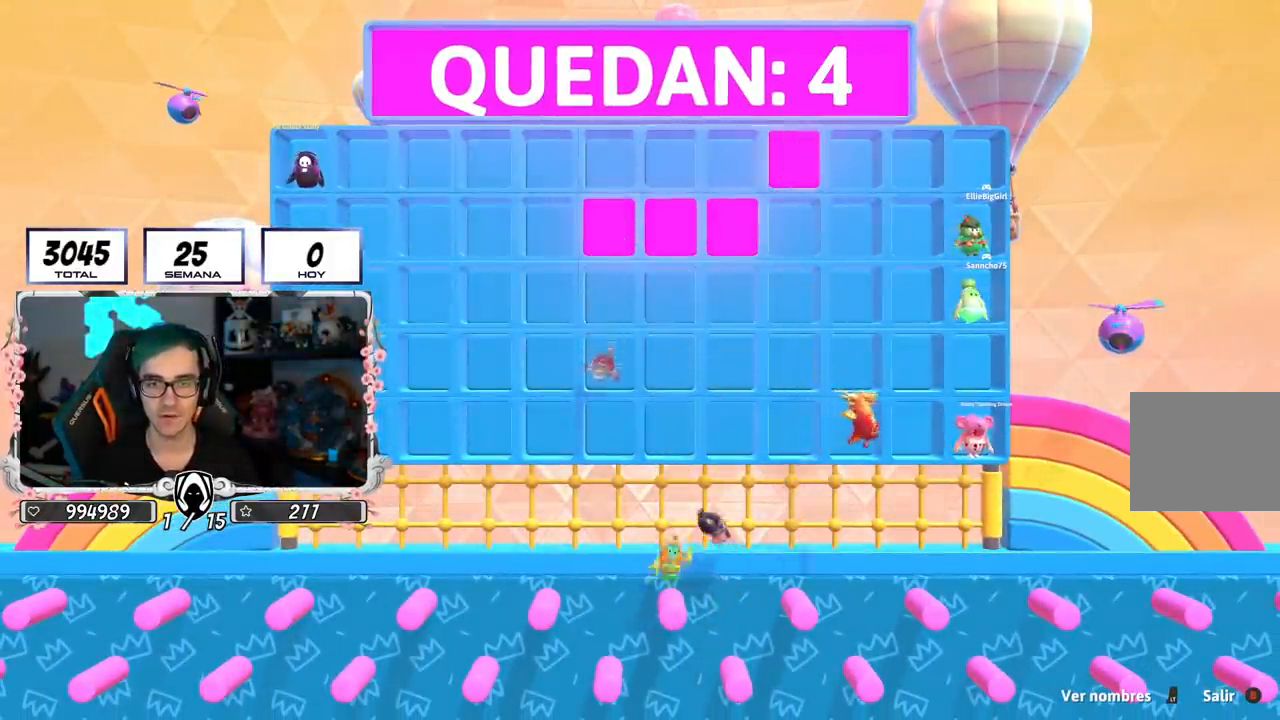
{"buttons": [], "left_stick": "center", "right_stick": "center", "events": [[34, "right_stick", "center"]]}
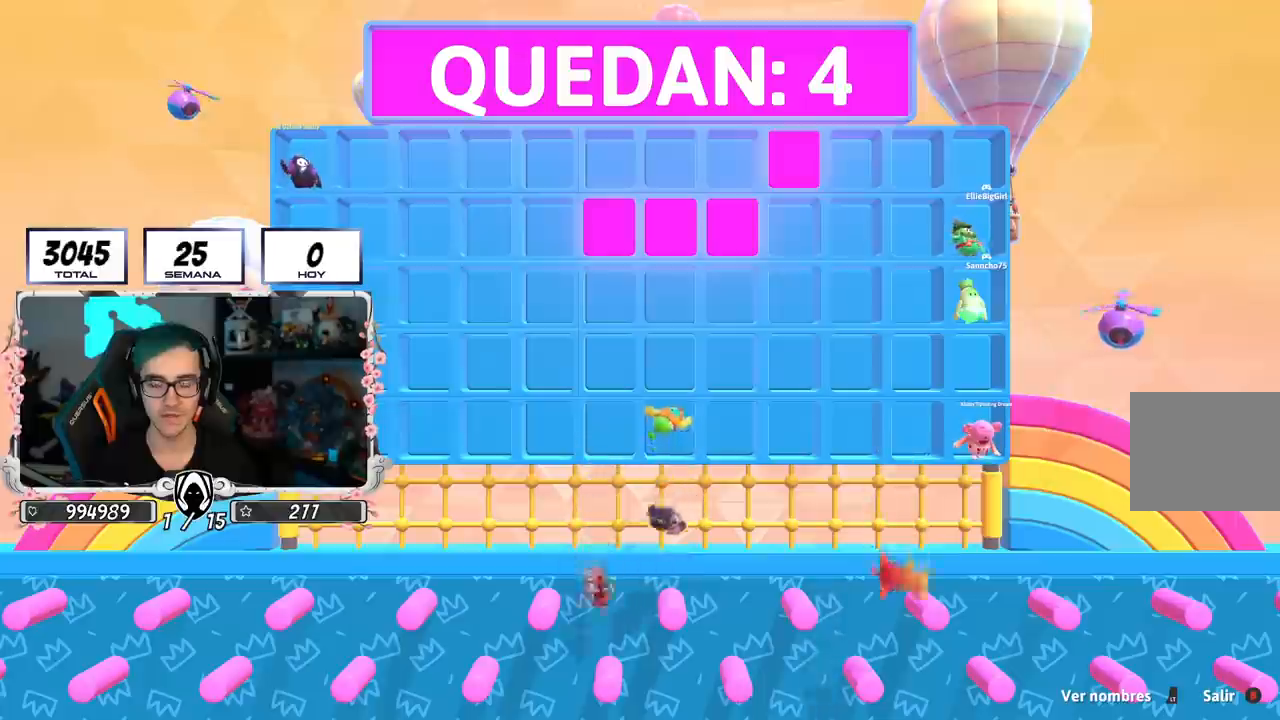
{"buttons": ["L2"], "left_stick": "center", "right_stick": "center", "events": [[467, "L2", "down"]]}
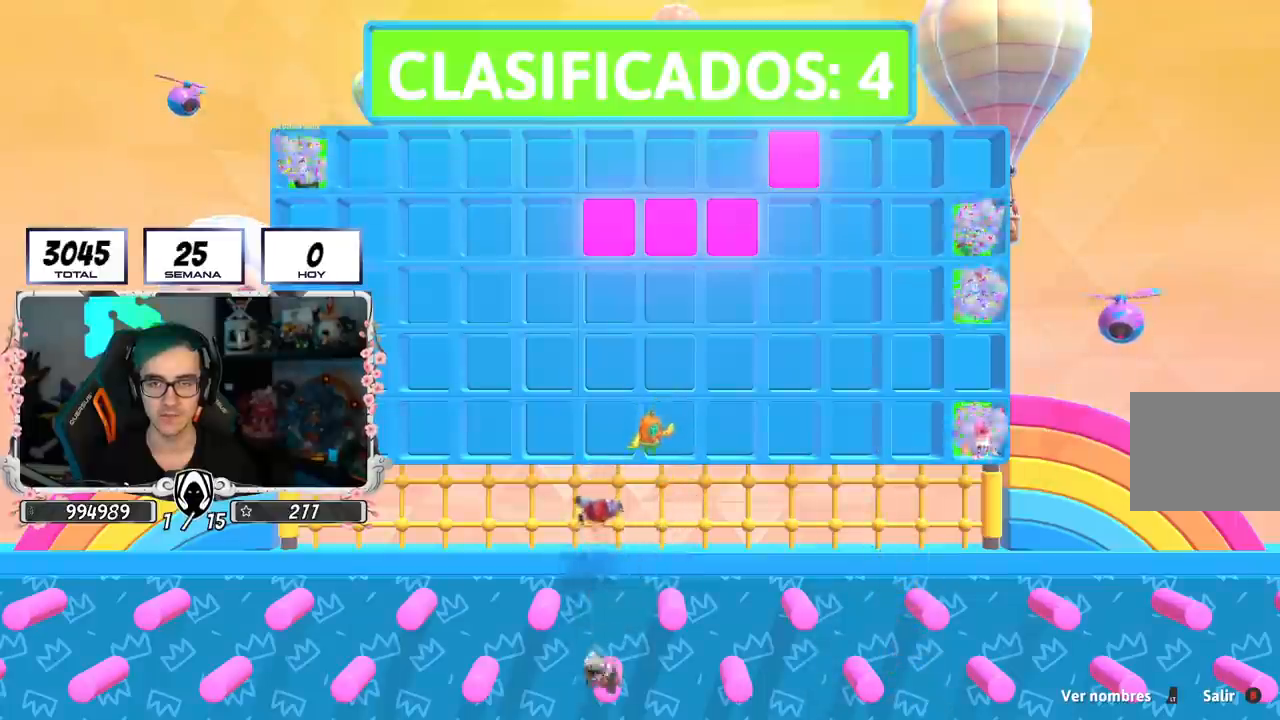
{"buttons": [], "left_stick": "center", "right_stick": "center", "events": [[117, "L2", "up"], [250, "L2", "down"], [417, "L2", "up"]]}
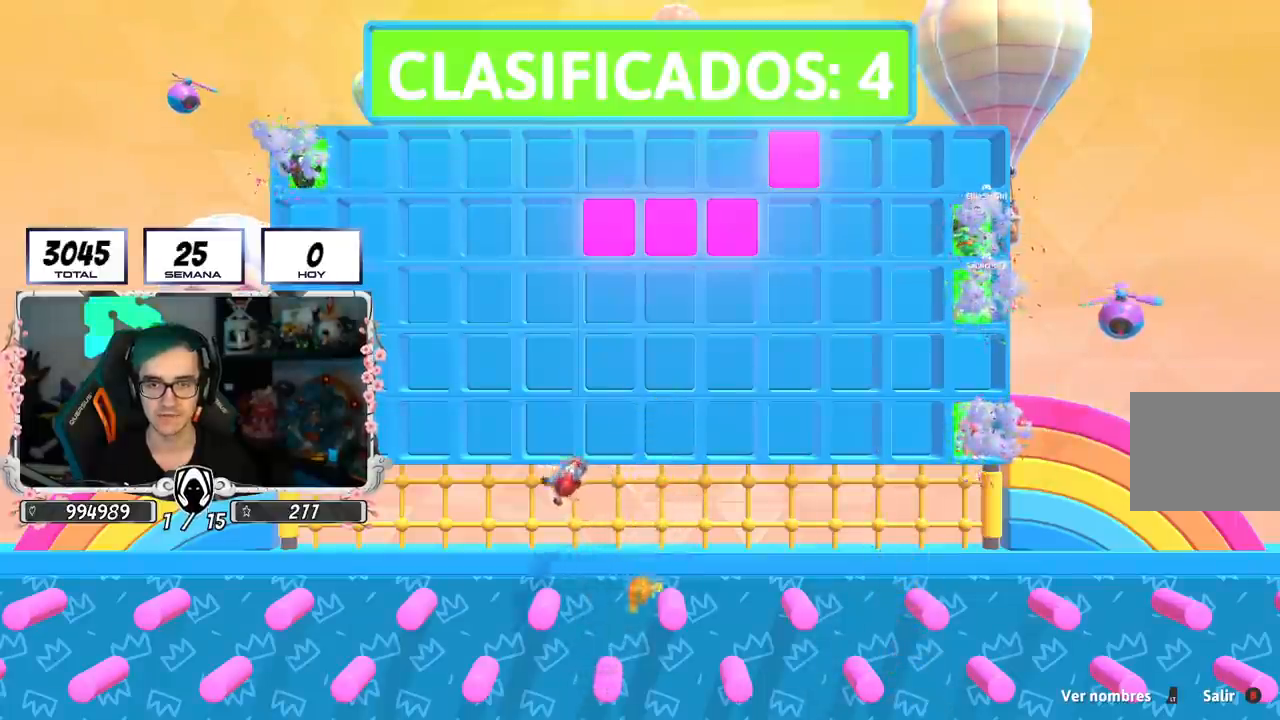
{"buttons": [], "left_stick": "center", "right_stick": "center", "events": []}
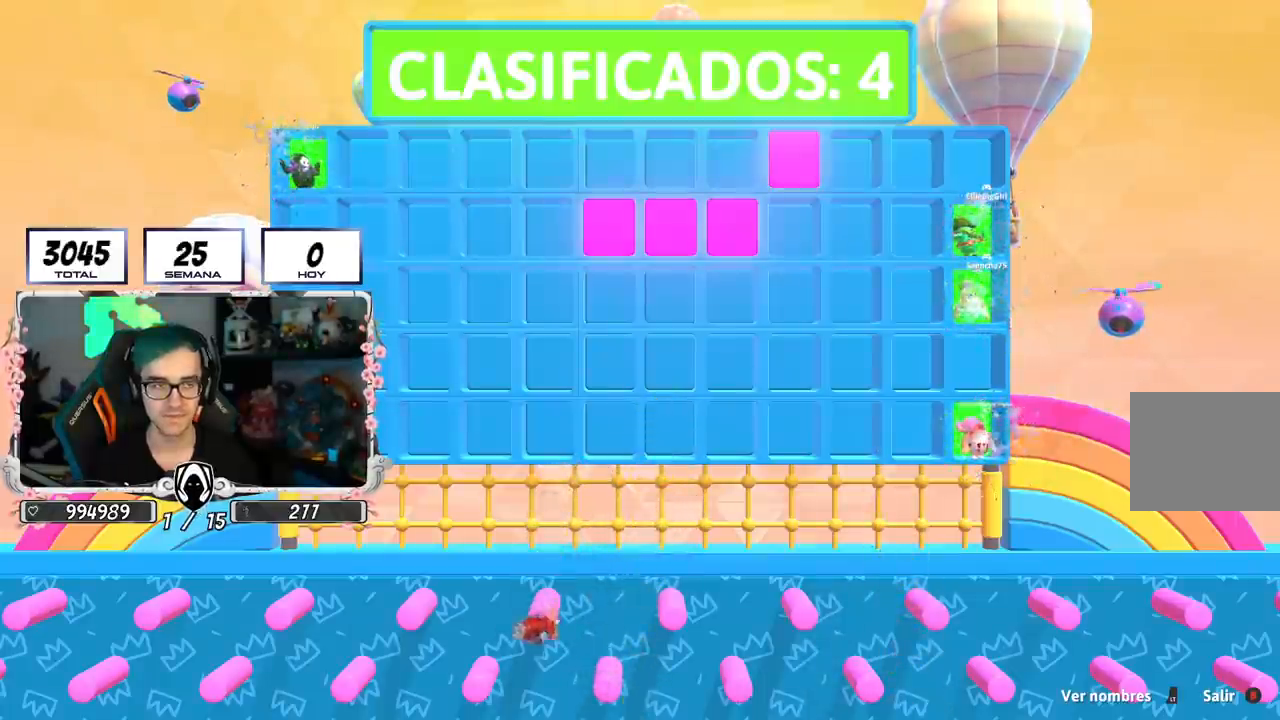
{"buttons": [], "left_stick": "center", "right_stick": "center", "events": [[34, "L2", "down"], [167, "L2", "up"], [267, "L2", "down"], [401, "L2", "up"]]}
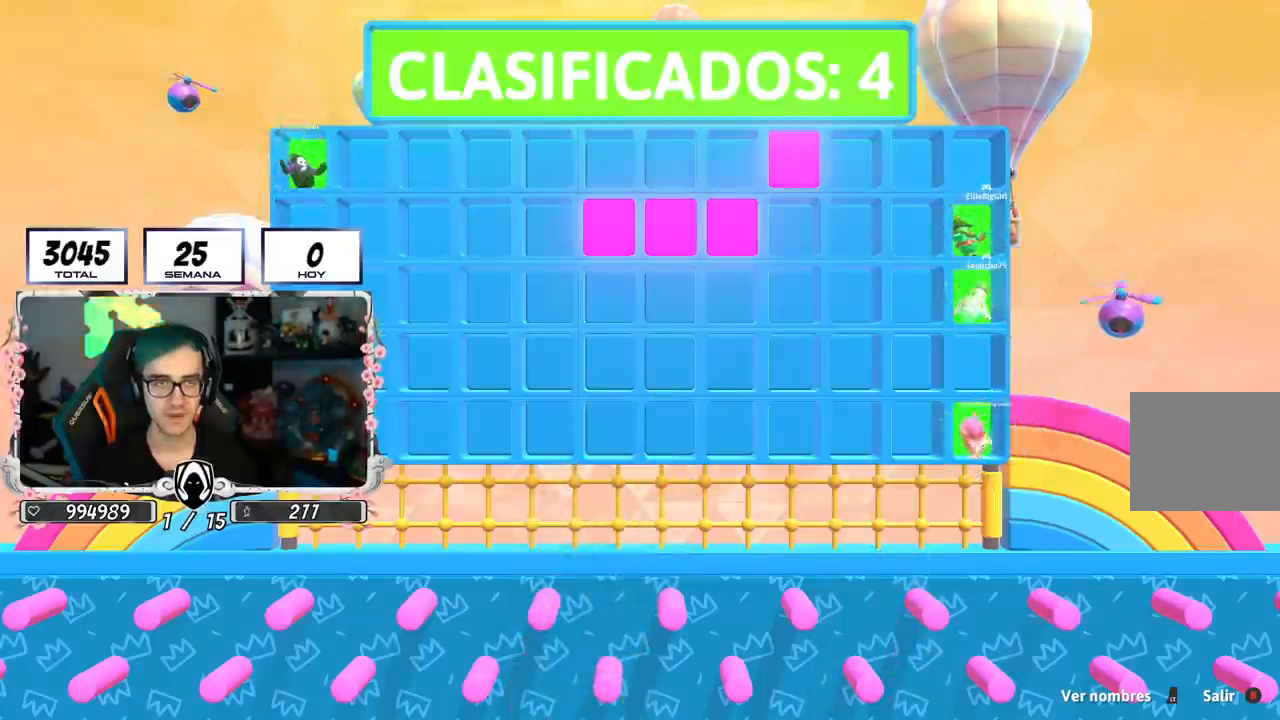
{"buttons": [], "left_stick": "center", "right_stick": "center", "events": [[16, "L2", "down"], [167, "L2", "up"], [267, "L2", "down"], [400, "L2", "up"]]}
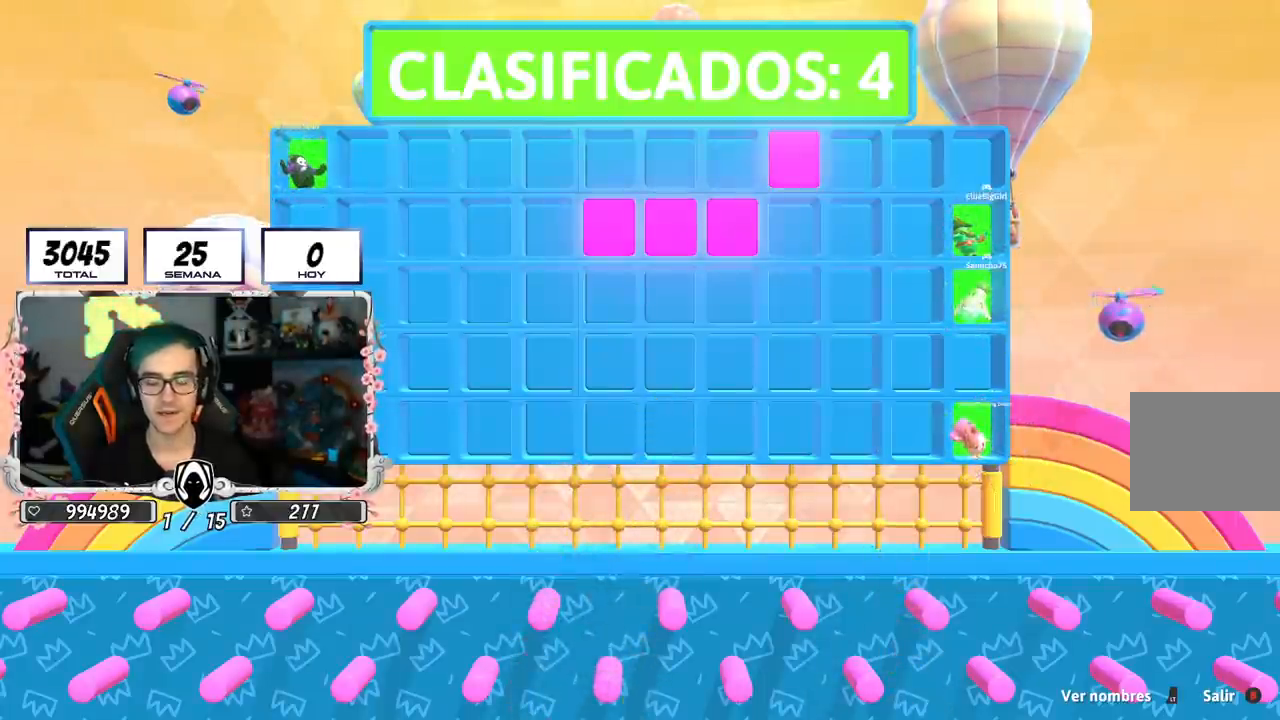
{"buttons": [], "left_stick": "center", "right_stick": "center", "events": [[134, "L2", "down"], [267, "L2", "up"]]}
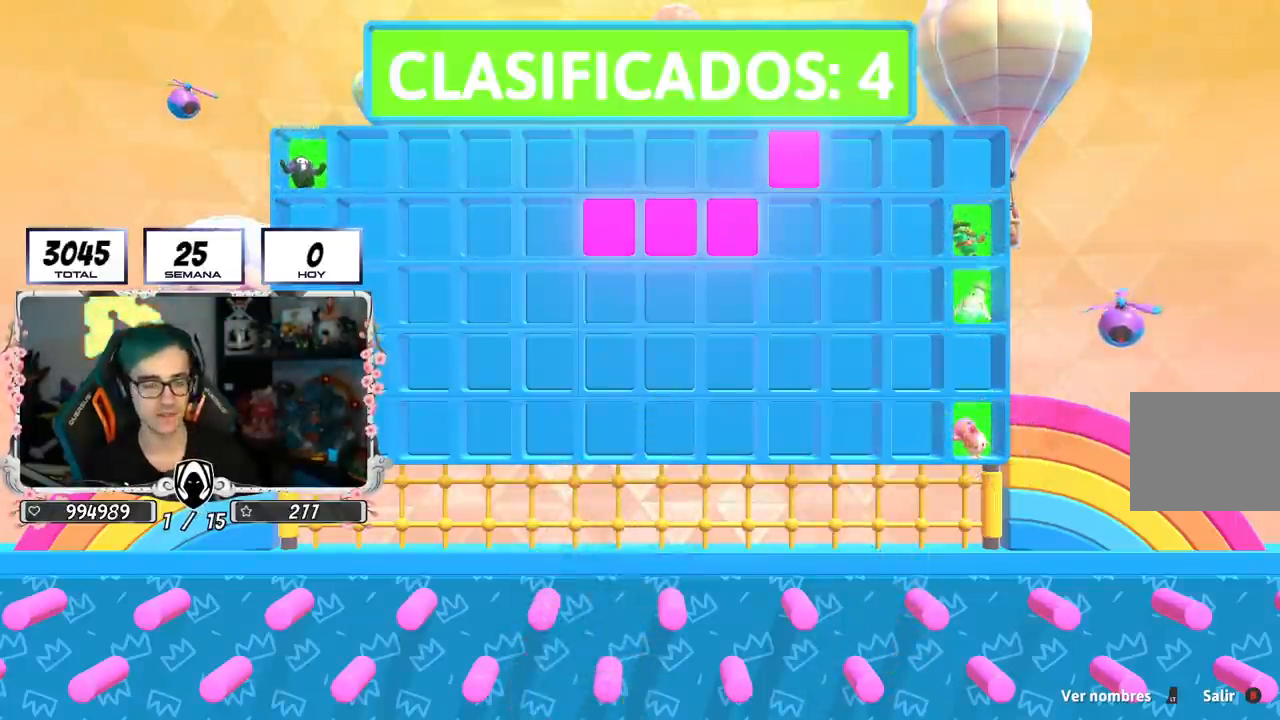
{"buttons": [], "left_stick": "center", "right_stick": "center", "events": []}
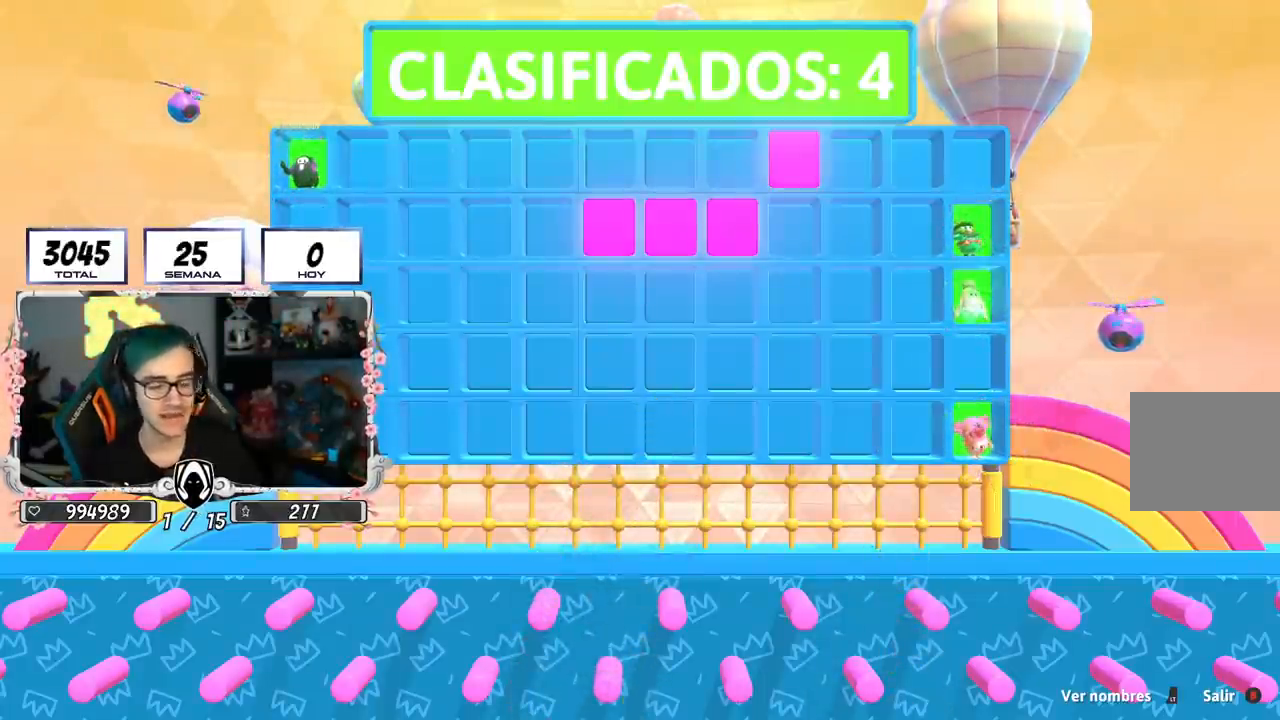
{"buttons": [], "left_stick": "center", "right_stick": "center", "events": []}
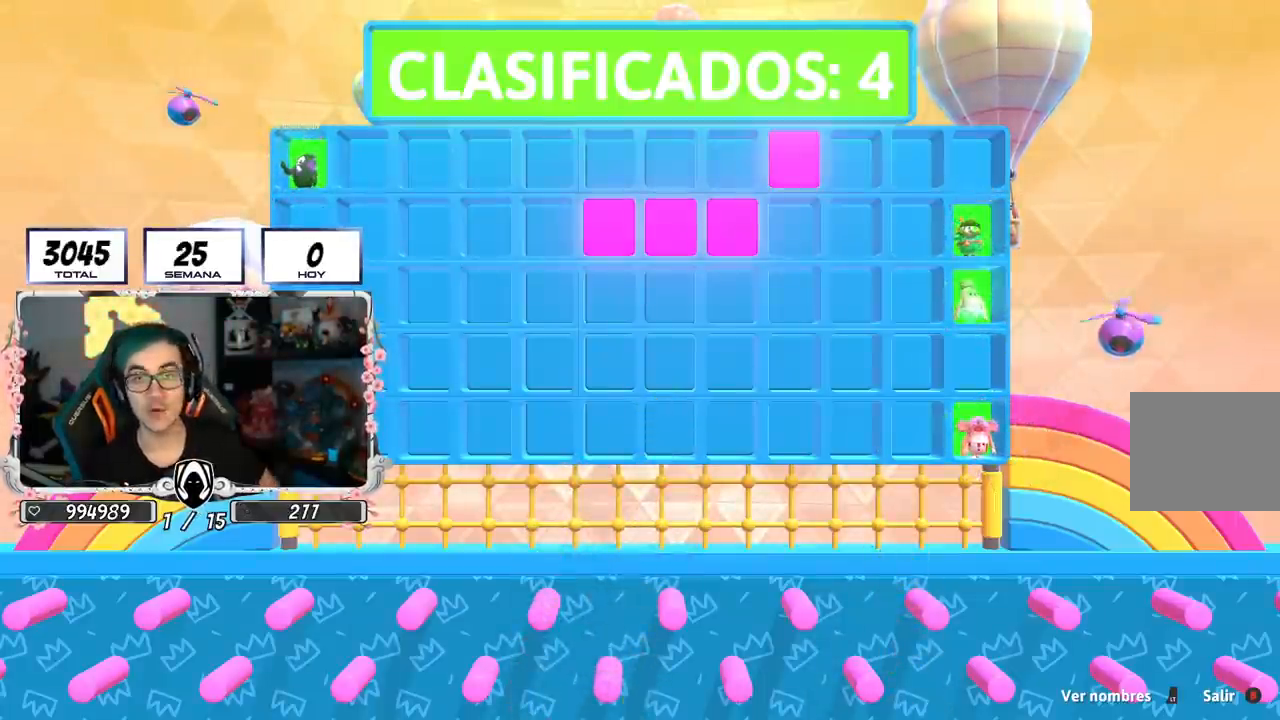
{"buttons": [], "left_stick": "center", "right_stick": "center", "events": []}
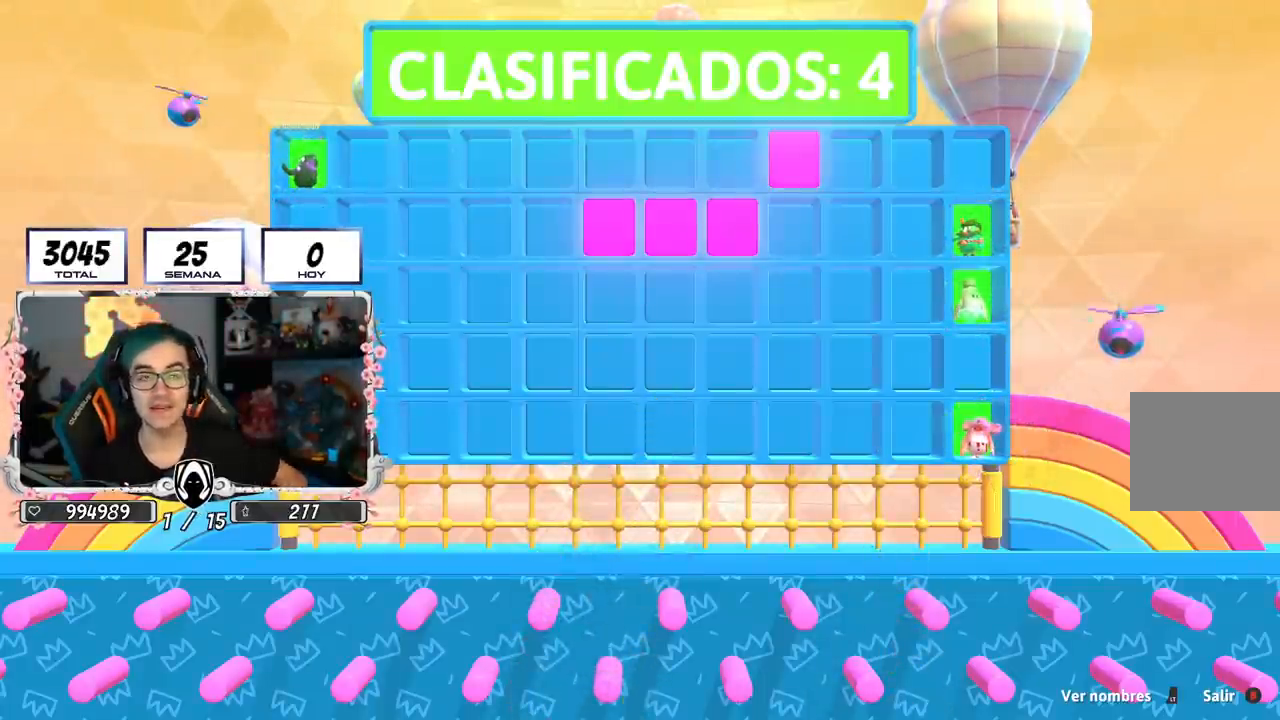
{"buttons": [], "left_stick": "center", "right_stick": "center", "events": []}
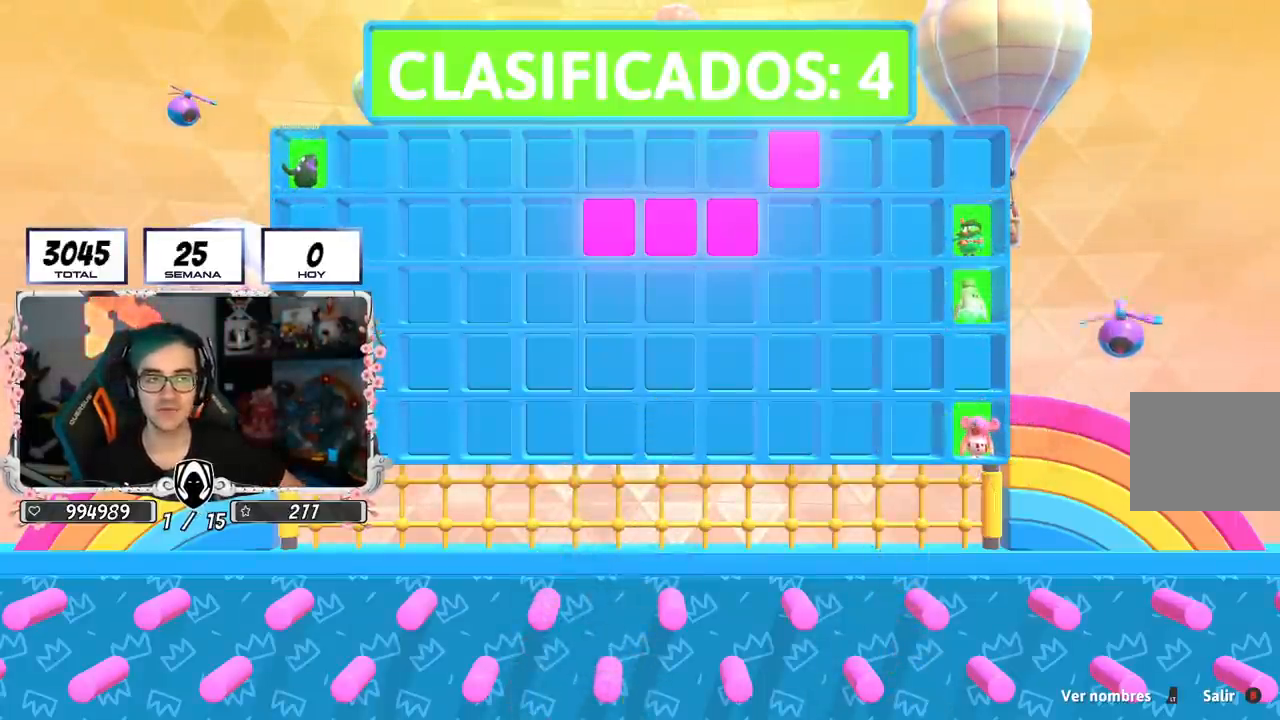
{"buttons": [], "left_stick": "center", "right_stick": "center", "events": []}
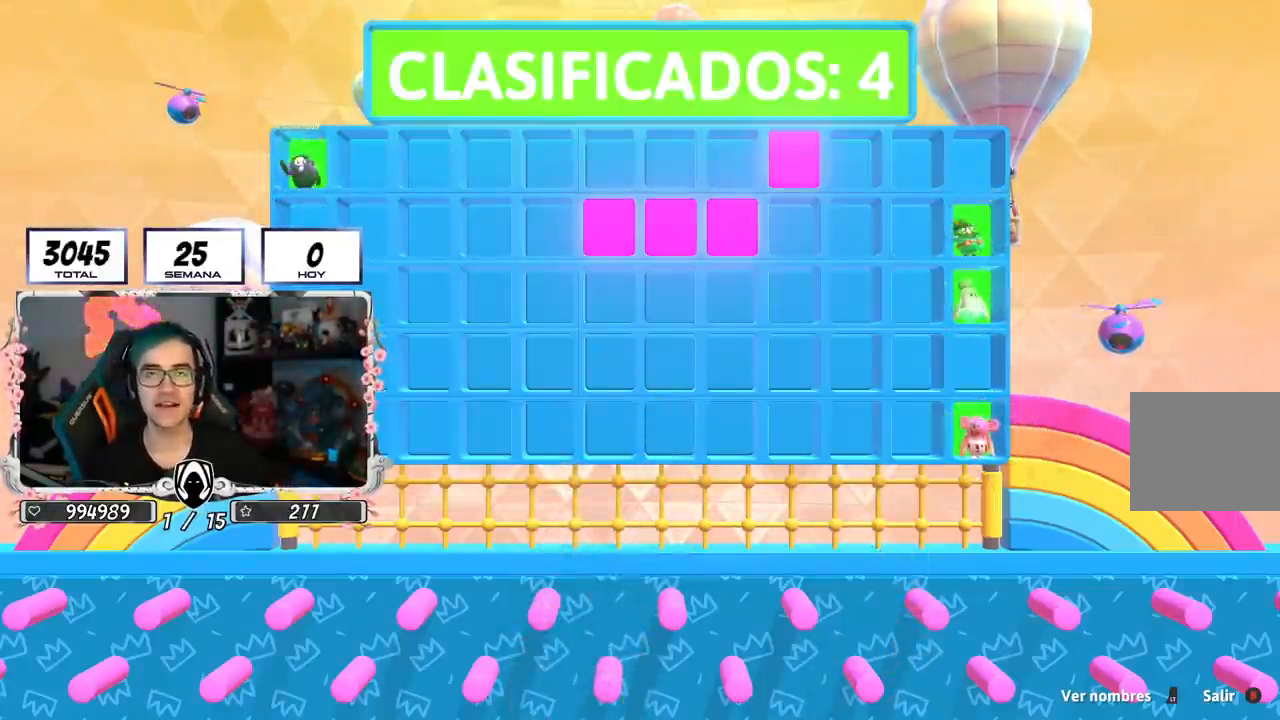
{"buttons": [], "left_stick": "center", "right_stick": "center", "events": []}
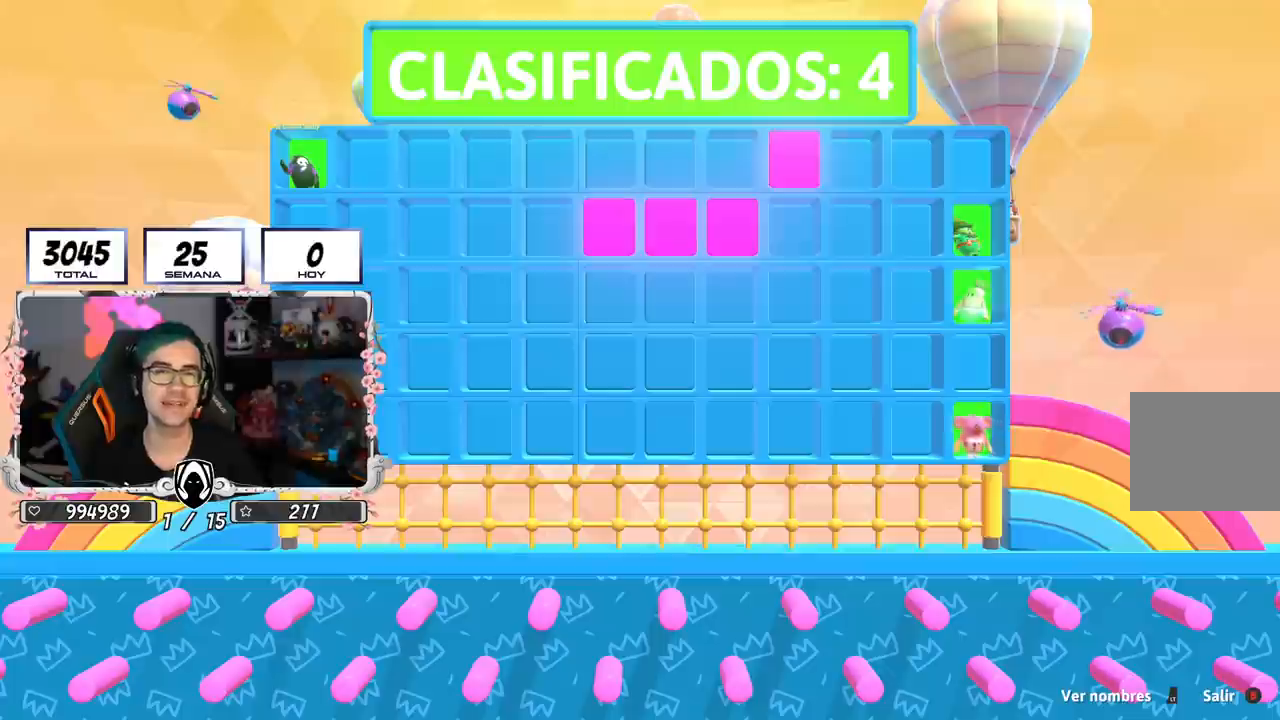
{"buttons": [], "left_stick": "center", "right_stick": "center", "events": []}
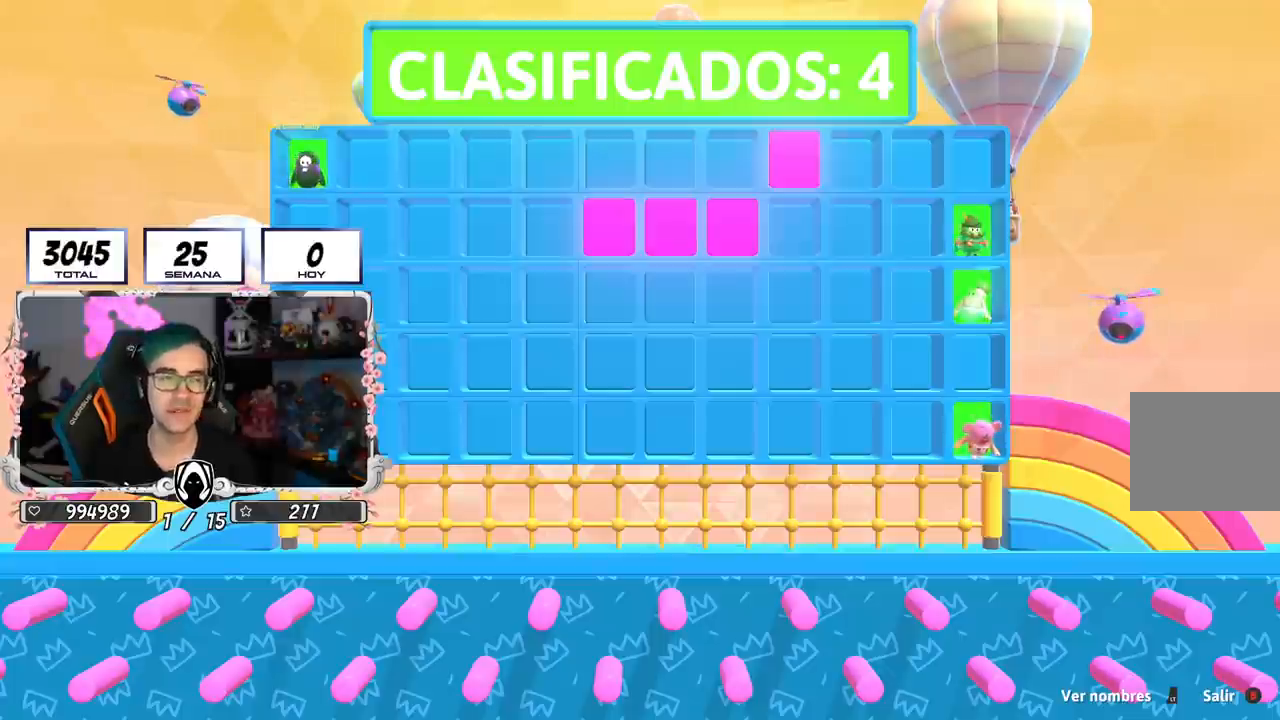
{"buttons": [], "left_stick": "center", "right_stick": "center", "events": []}
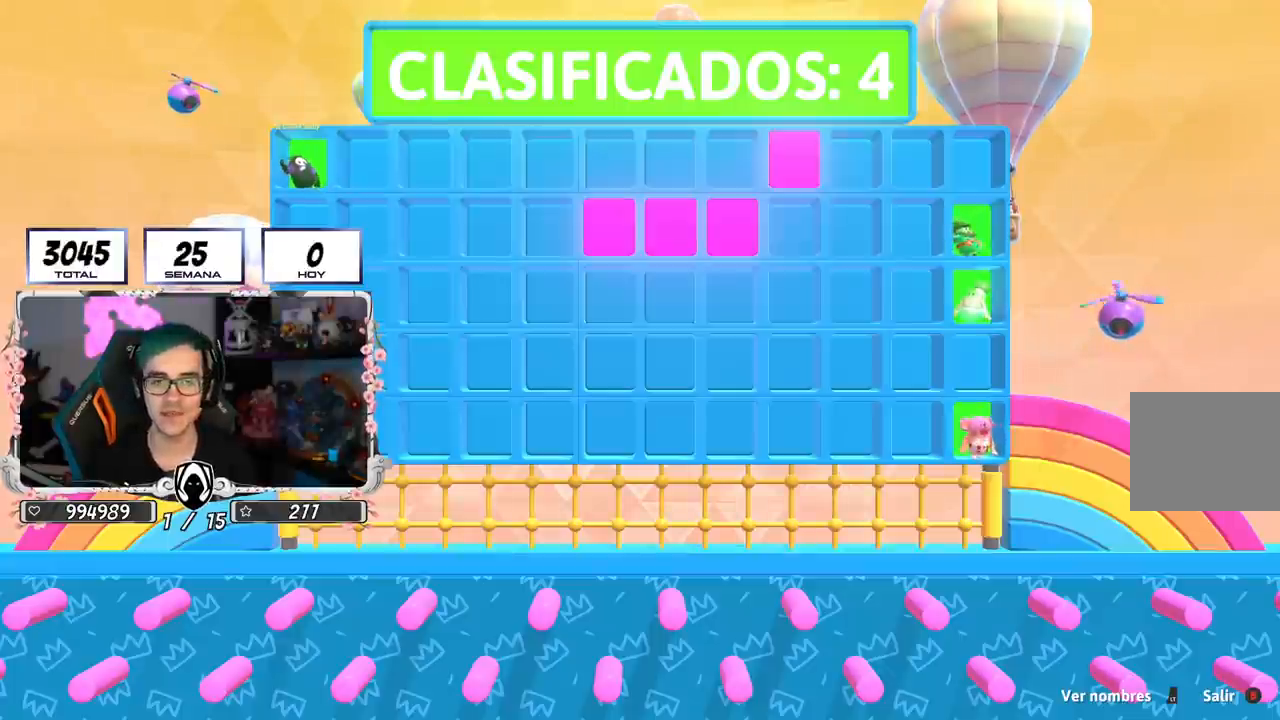
{"buttons": [], "left_stick": "center", "right_stick": "center", "events": []}
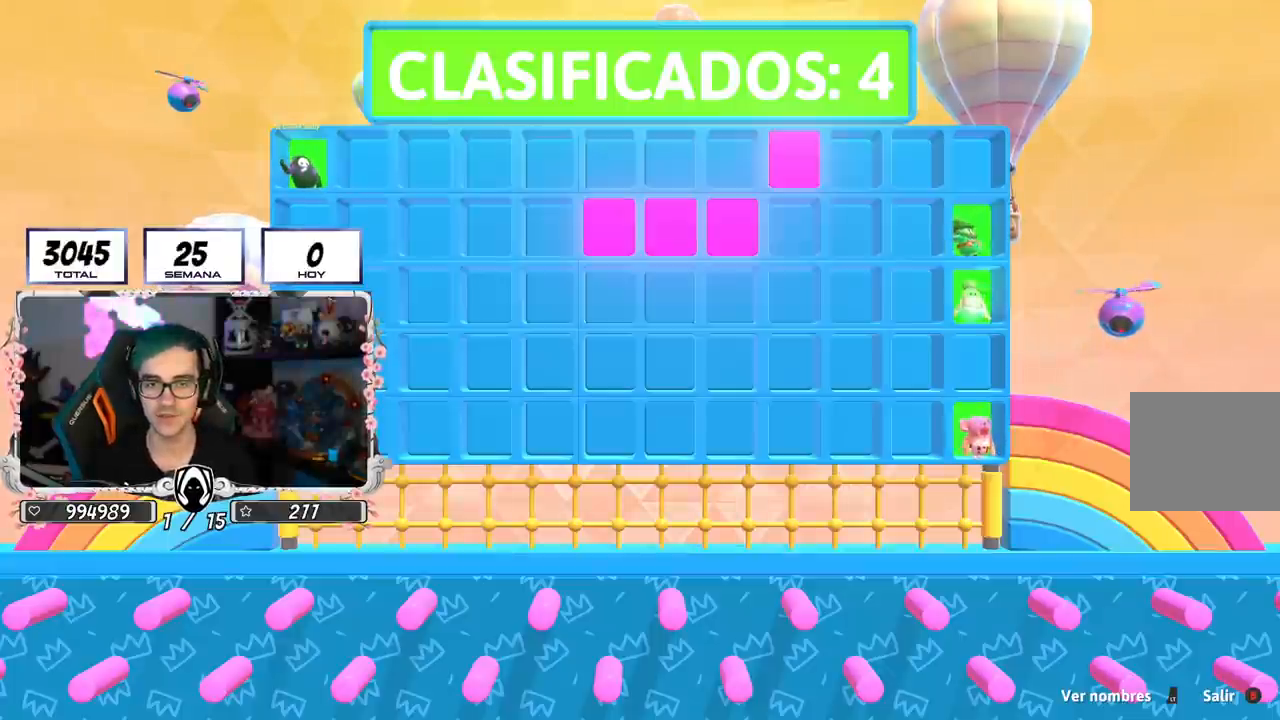
{"buttons": ["L2"], "left_stick": "center", "right_stick": "center", "events": [[116, "L2", "down"], [250, "L2", "up"], [367, "L2", "down"]]}
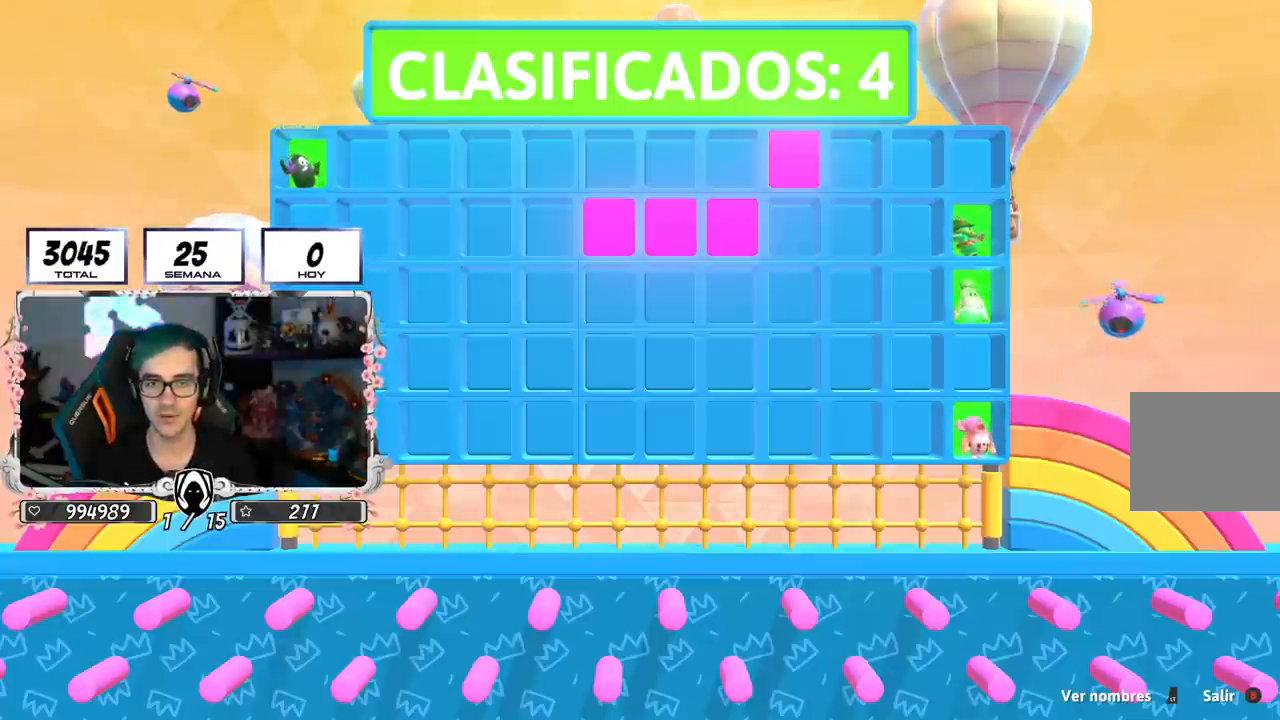
{"buttons": [], "left_stick": "center", "right_stick": "center", "events": [[33, "L2", "up"], [134, "L2", "down"], [317, "L2", "up"]]}